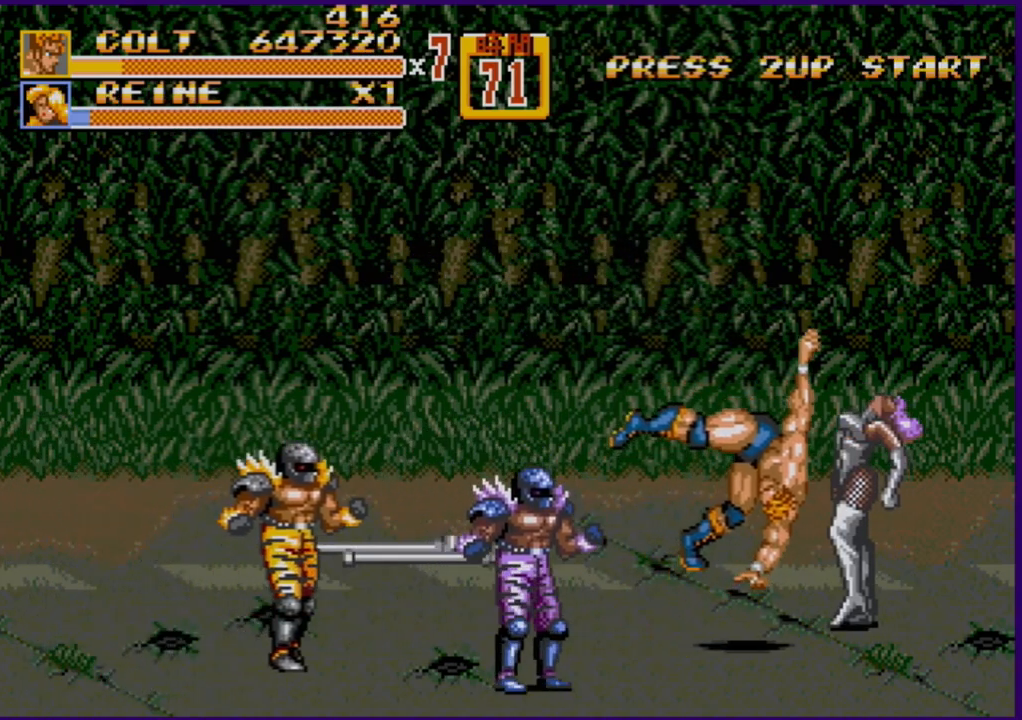
Gameplay with a controller (Xbox layout); each line is a JSON object with the inputs held at the frame after it. "events" lists button and stick changes between this image and that frame as [ms after this image, input, new state], when the widget could be followed in between. Not read: L1 L2 L3 R1 R2 R3.
{"buttons": [], "events": []}
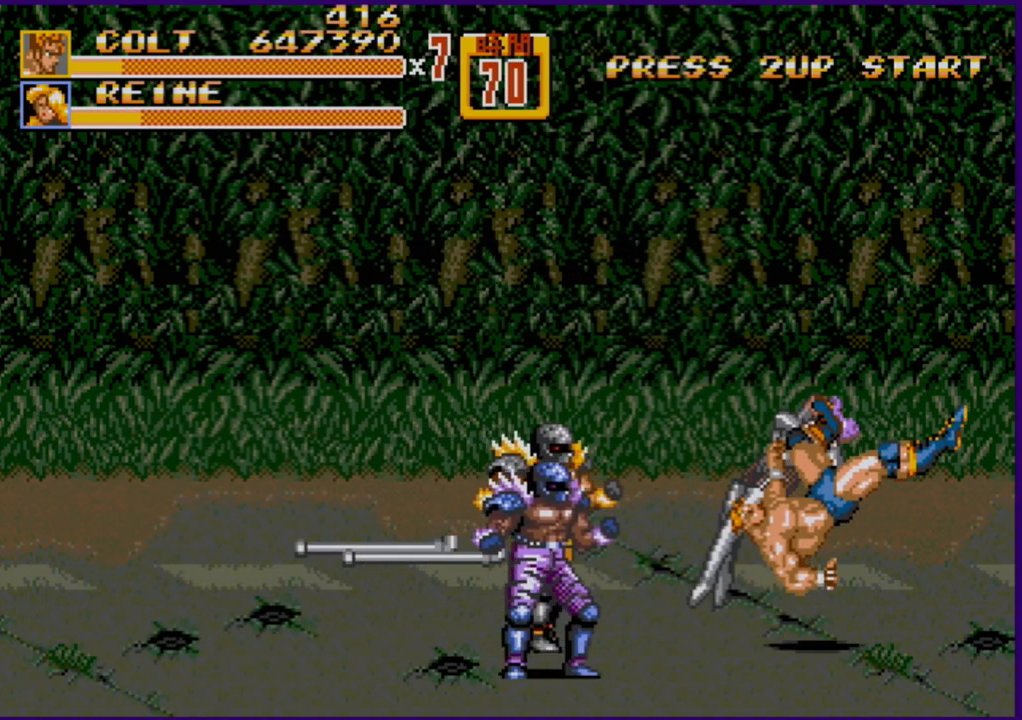
{"buttons": ["B"], "events": [[250, "DPAD_LEFT", "down"], [300, "DPAD_LEFT", "up"], [333, "DPAD_LEFT", "down"], [350, "B", "down"], [417, "B", "up"], [450, "B", "down"], [500, "DPAD_LEFT", "up"]]}
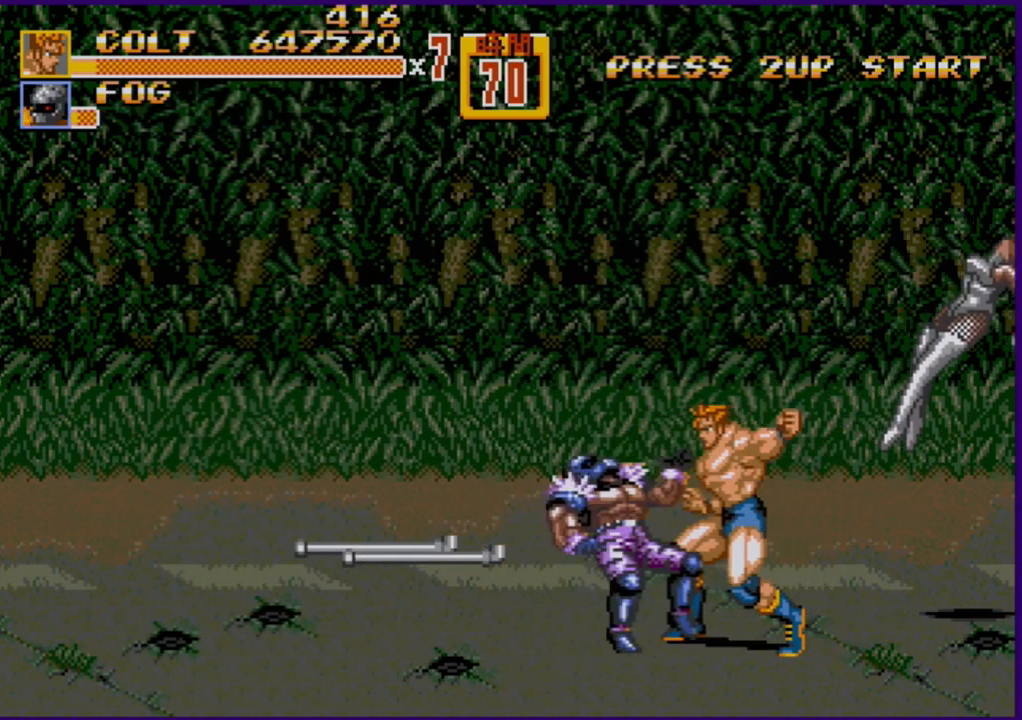
{"buttons": [], "events": [[17, "B", "up"], [50, "B", "down"], [133, "B", "up"]]}
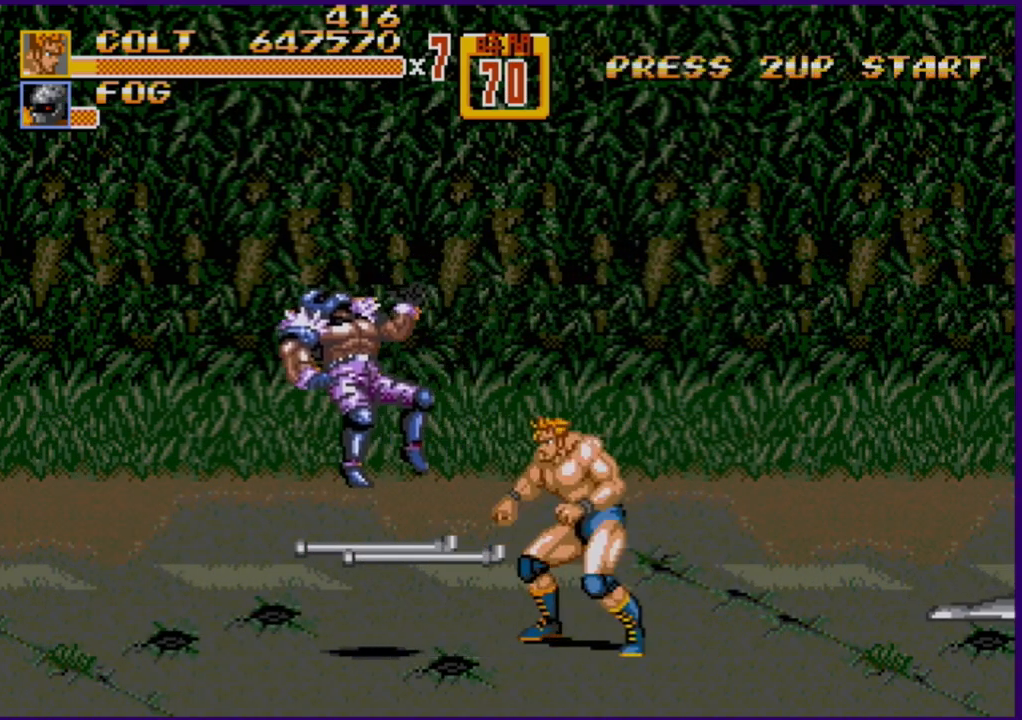
{"buttons": ["DPAD_UP"], "events": [[150, "DPAD_LEFT", "down"], [217, "DPAD_LEFT", "up"], [267, "DPAD_LEFT", "down"], [383, "DPAD_UP", "down"], [467, "DPAD_LEFT", "up"]]}
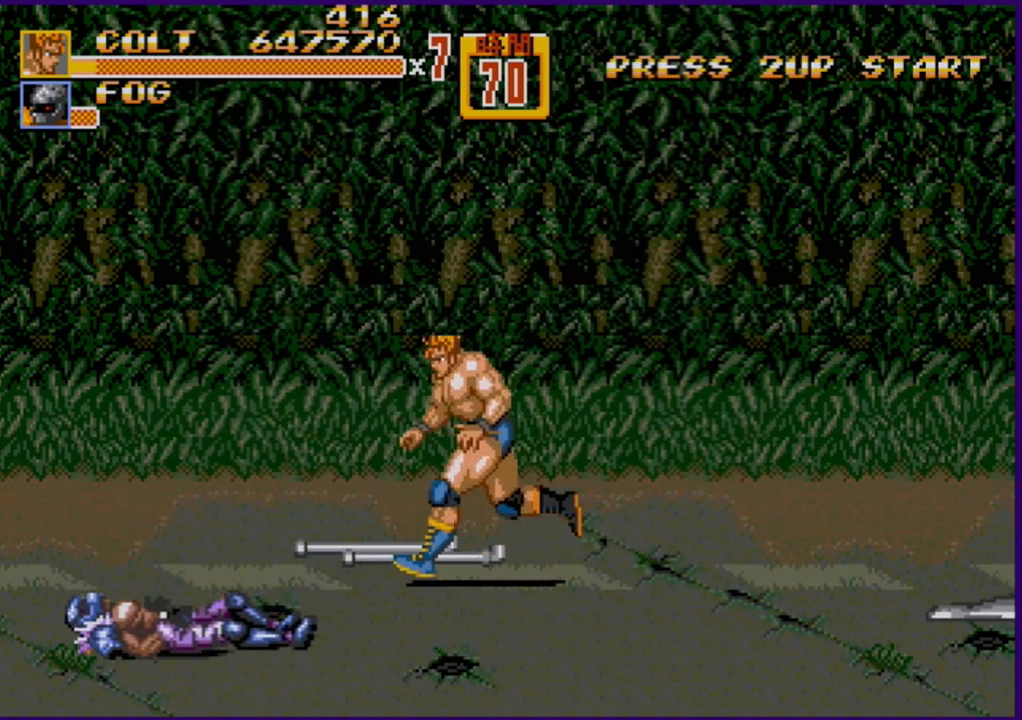
{"buttons": ["B"], "events": [[117, "DPAD_LEFT", "down"], [250, "DPAD_UP", "up"], [267, "DPAD_LEFT", "up"], [350, "B", "down"]]}
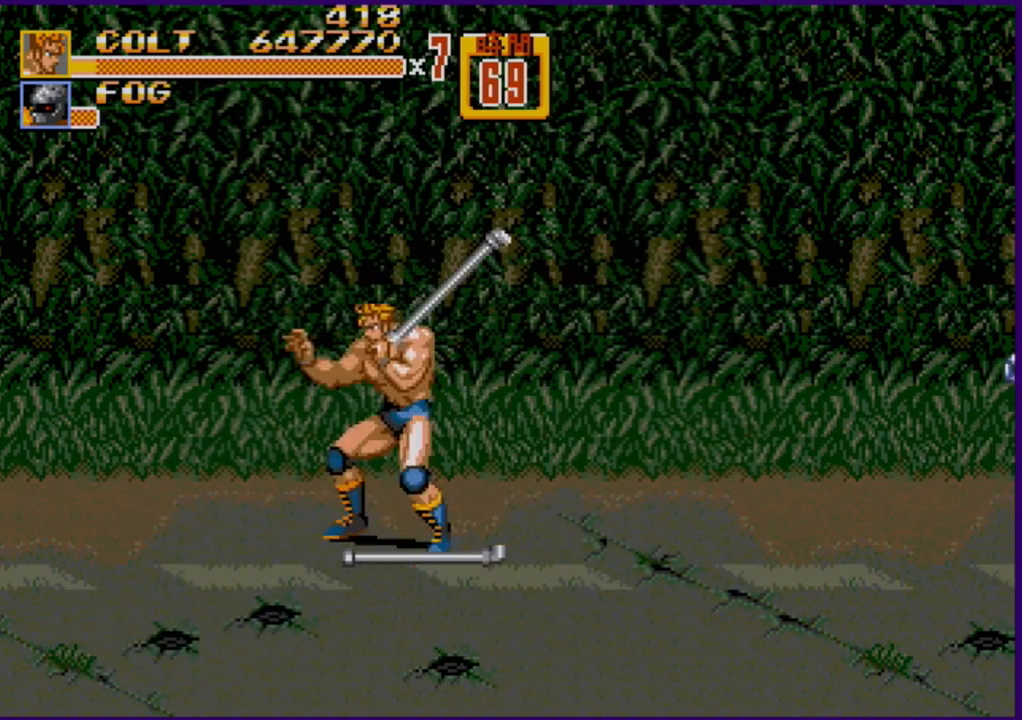
{"buttons": ["DPAD_DOWN"], "events": [[83, "DPAD_RIGHT", "down"], [150, "C", "down"], [267, "DPAD_RIGHT", "up"], [300, "C", "up"], [317, "B", "up"], [450, "DPAD_DOWN", "down"]]}
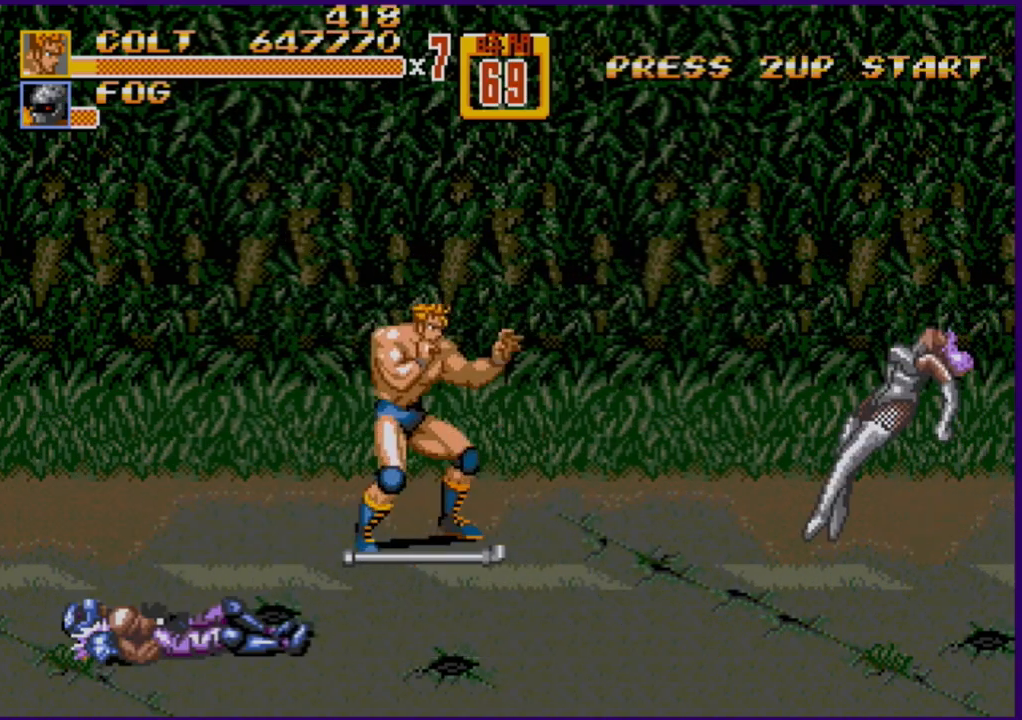
{"buttons": ["B", "C", "DPAD_LEFT"], "events": [[50, "DPAD_LEFT", "down"], [100, "B", "down"], [183, "DPAD_DOWN", "up"], [433, "C", "down"]]}
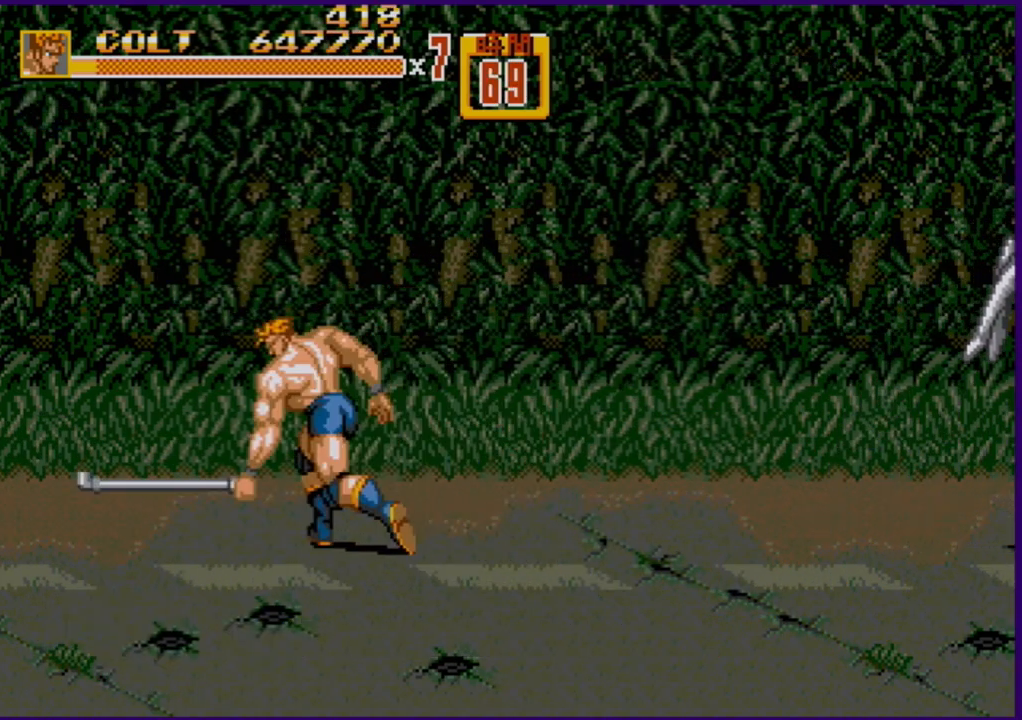
{"buttons": ["DPAD_UP", "DPAD_LEFT"], "events": [[83, "C", "up"], [183, "B", "up"], [350, "DPAD_UP", "down"]]}
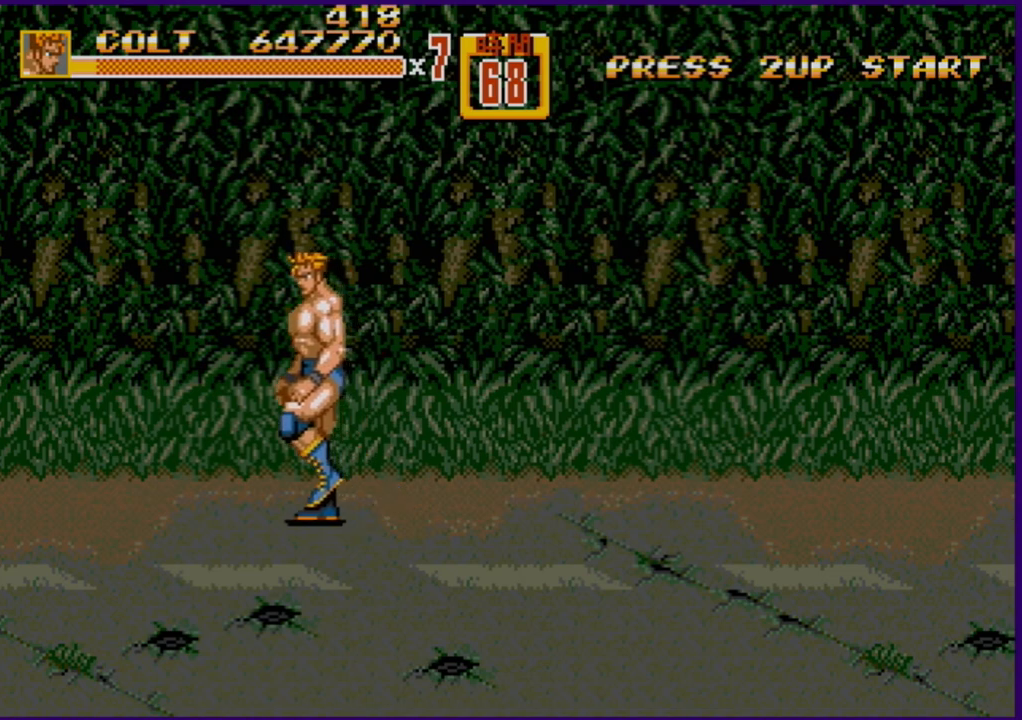
{"buttons": ["DPAD_UP", "DPAD_LEFT"], "events": []}
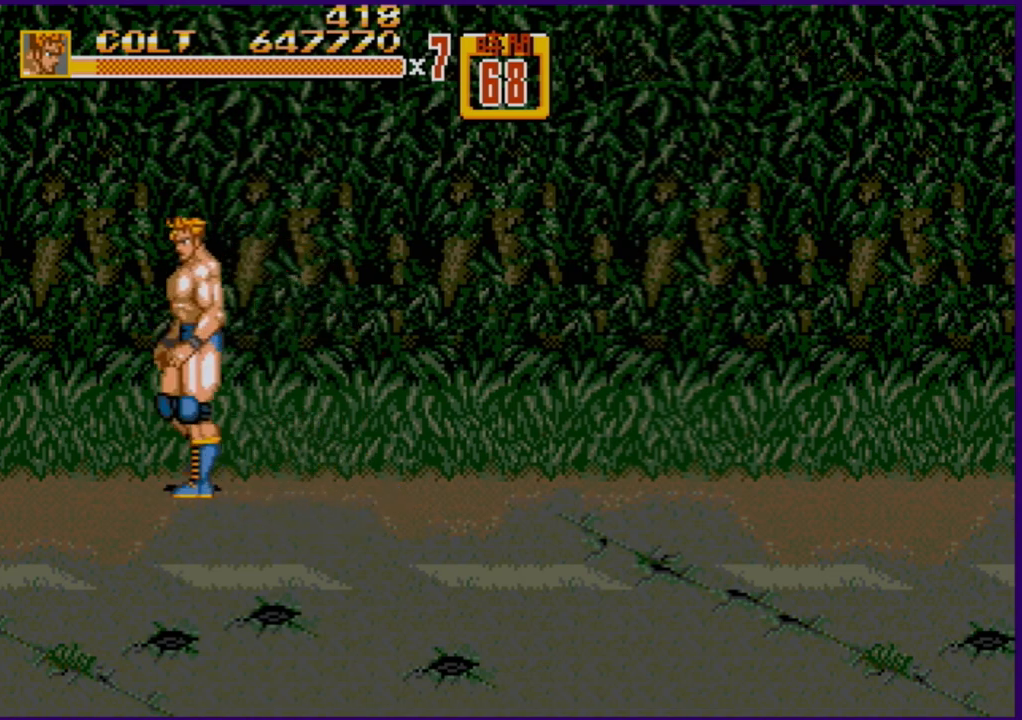
{"buttons": ["DPAD_LEFT"], "events": [[33, "DPAD_UP", "up"]]}
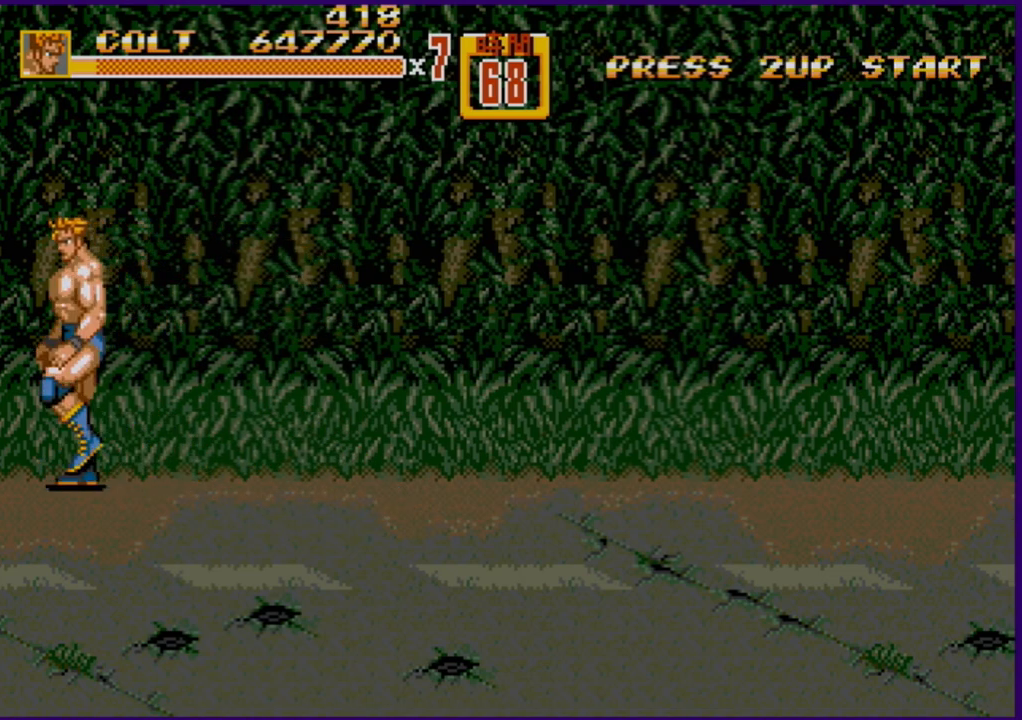
{"buttons": [], "events": [[83, "DPAD_LEFT", "up"]]}
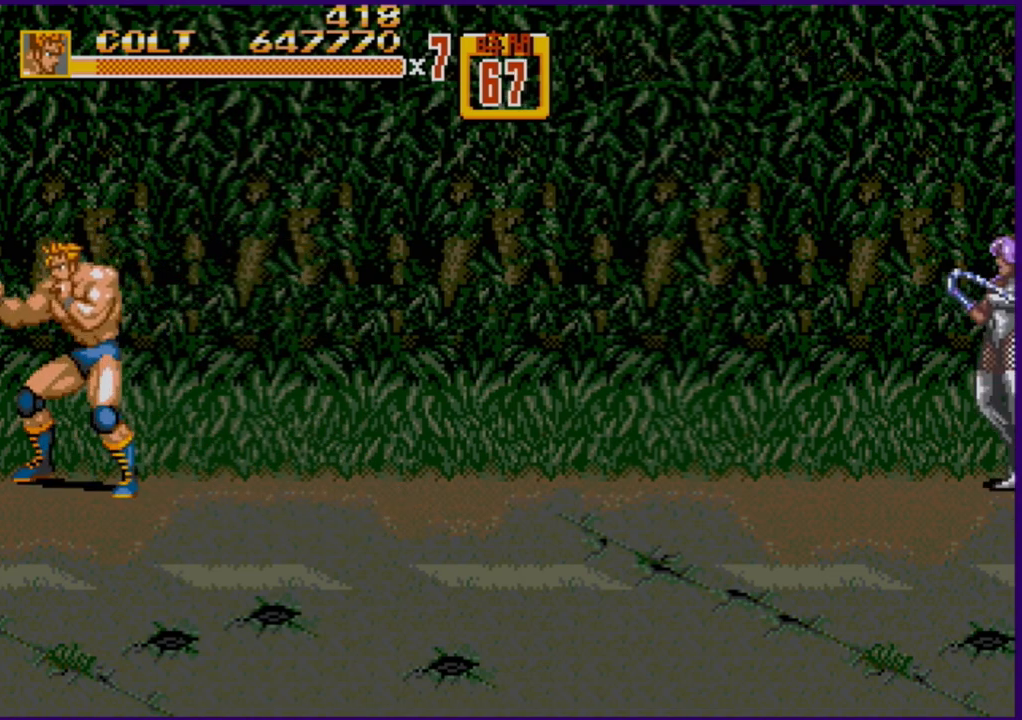
{"buttons": ["DPAD_RIGHT"], "events": [[367, "DPAD_RIGHT", "down"], [417, "DPAD_RIGHT", "up"], [467, "DPAD_RIGHT", "down"]]}
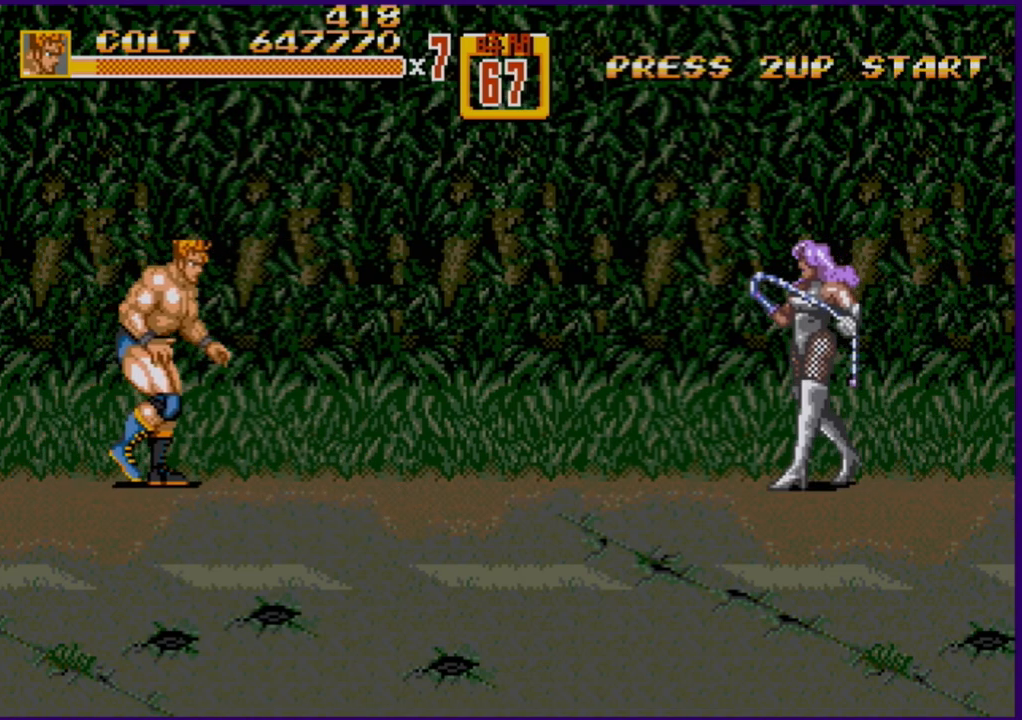
{"buttons": ["DPAD_RIGHT"], "events": [[417, "B", "down"], [500, "B", "up"]]}
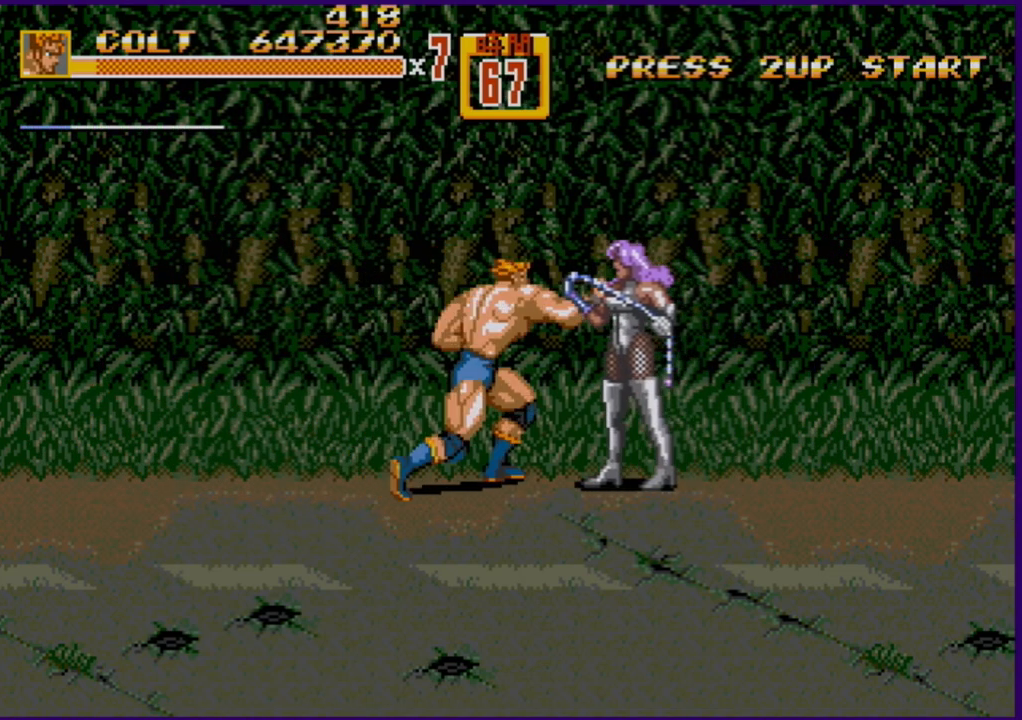
{"buttons": [], "events": [[133, "DPAD_RIGHT", "up"]]}
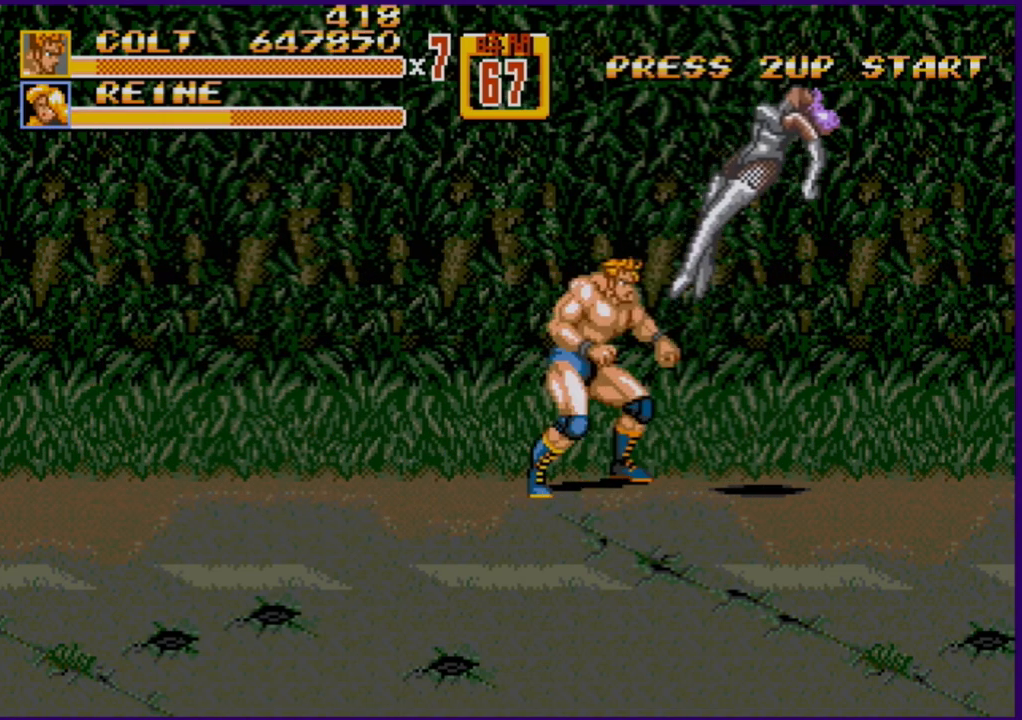
{"buttons": ["DPAD_RIGHT"], "events": [[283, "DPAD_RIGHT", "down"], [317, "DPAD_RIGHT", "up"], [383, "DPAD_RIGHT", "down"]]}
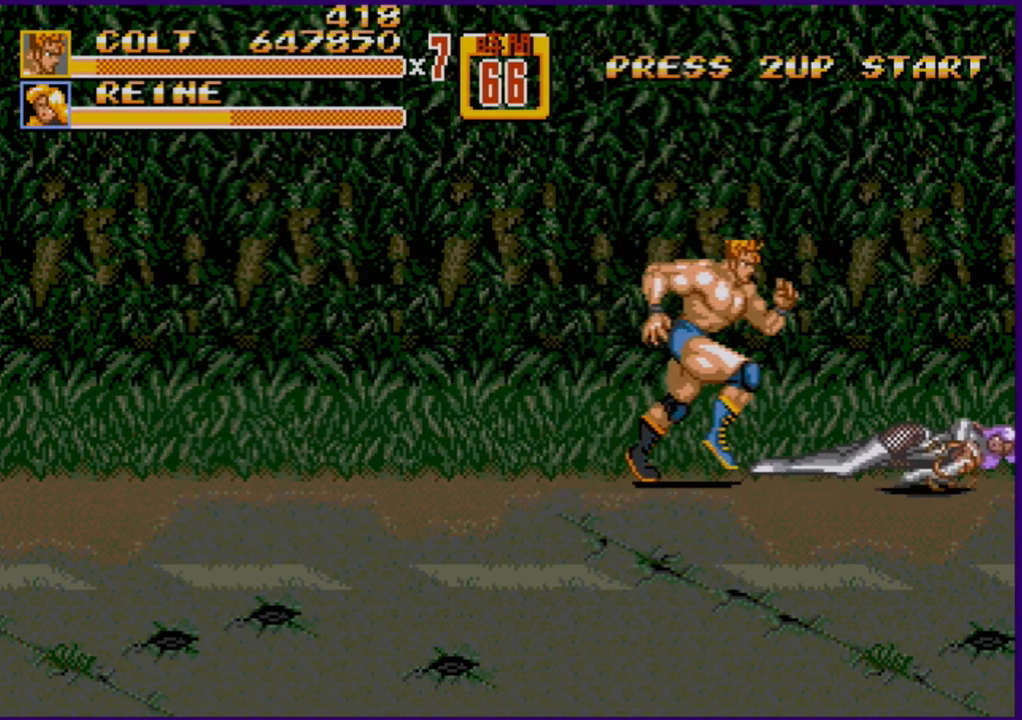
{"buttons": [], "events": [[417, "DPAD_RIGHT", "up"]]}
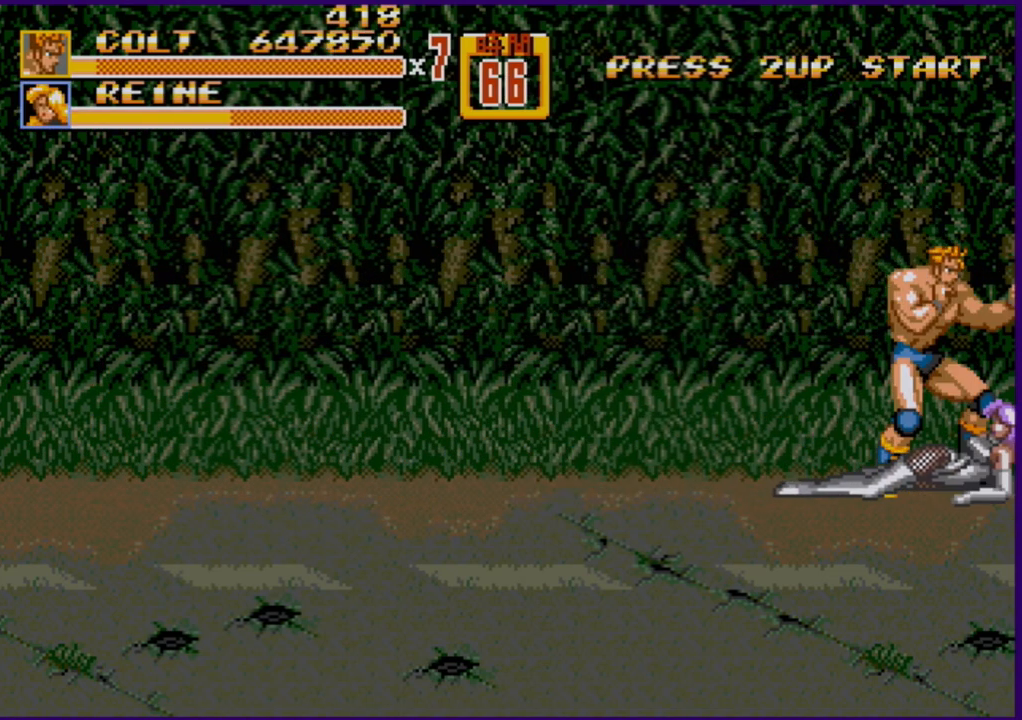
{"buttons": [], "events": [[150, "DPAD_RIGHT", "down"], [233, "DPAD_RIGHT", "up"]]}
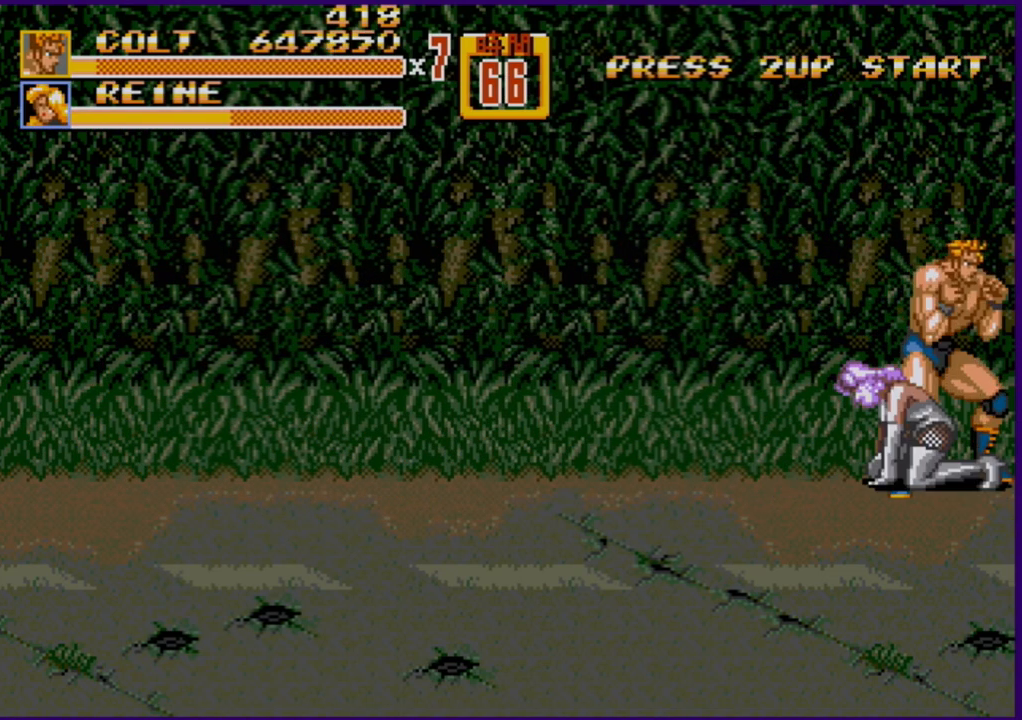
{"buttons": [], "events": [[67, "B", "down"], [133, "B", "up"], [200, "B", "down"], [250, "B", "up"], [317, "B", "down"], [367, "B", "up"], [433, "B", "down"], [450, "B", "up"]]}
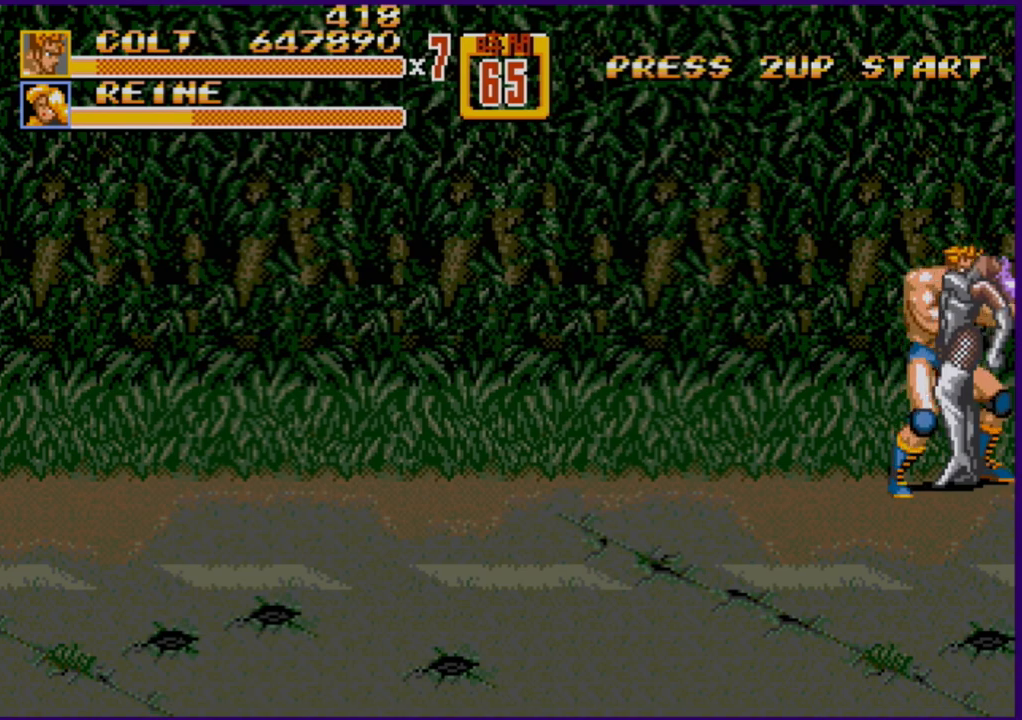
{"buttons": ["DPAD_LEFT"], "events": [[33, "B", "down"], [50, "B", "up"], [117, "B", "down"], [183, "B", "up"], [483, "DPAD_LEFT", "down"]]}
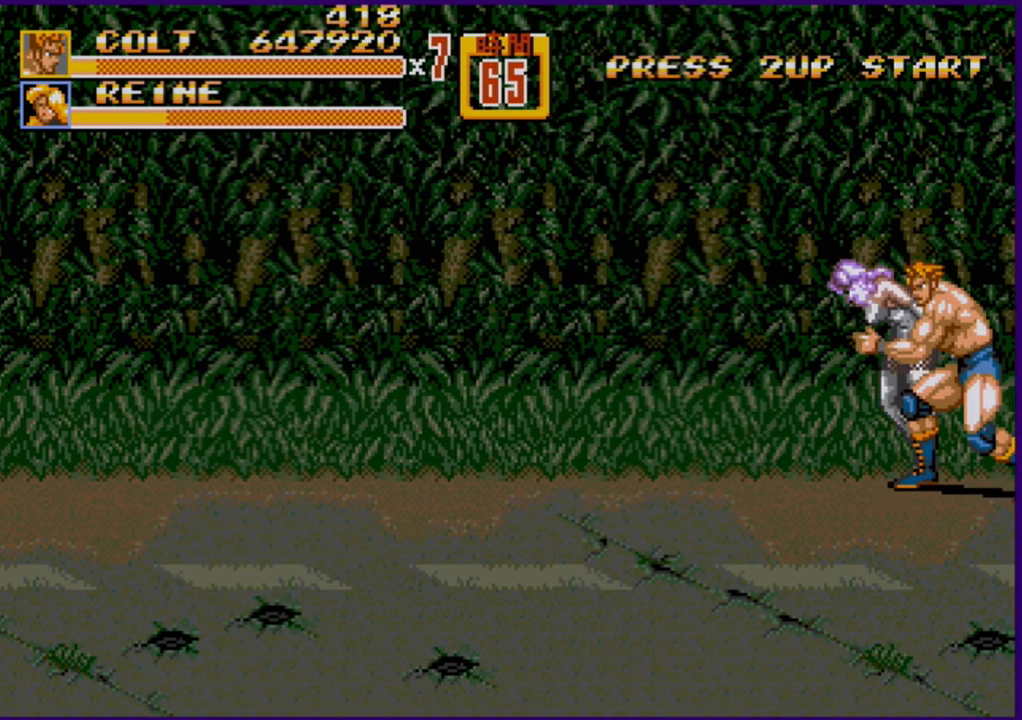
{"buttons": ["DPAD_LEFT"], "events": [[300, "B", "down"], [350, "B", "up"]]}
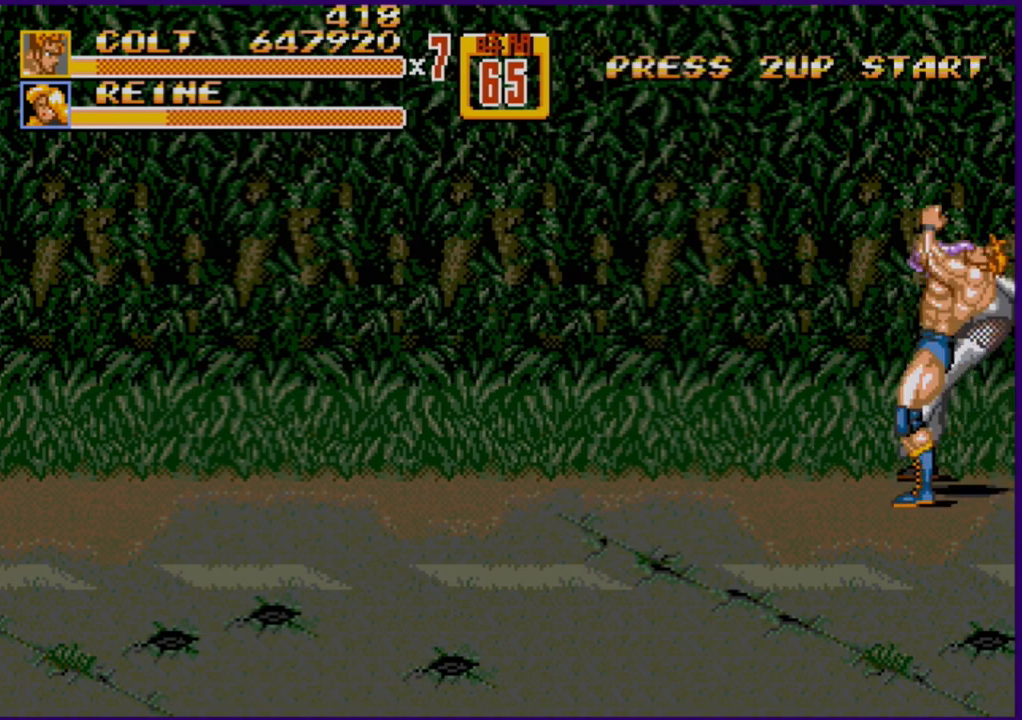
{"buttons": [], "events": [[133, "DPAD_LEFT", "up"]]}
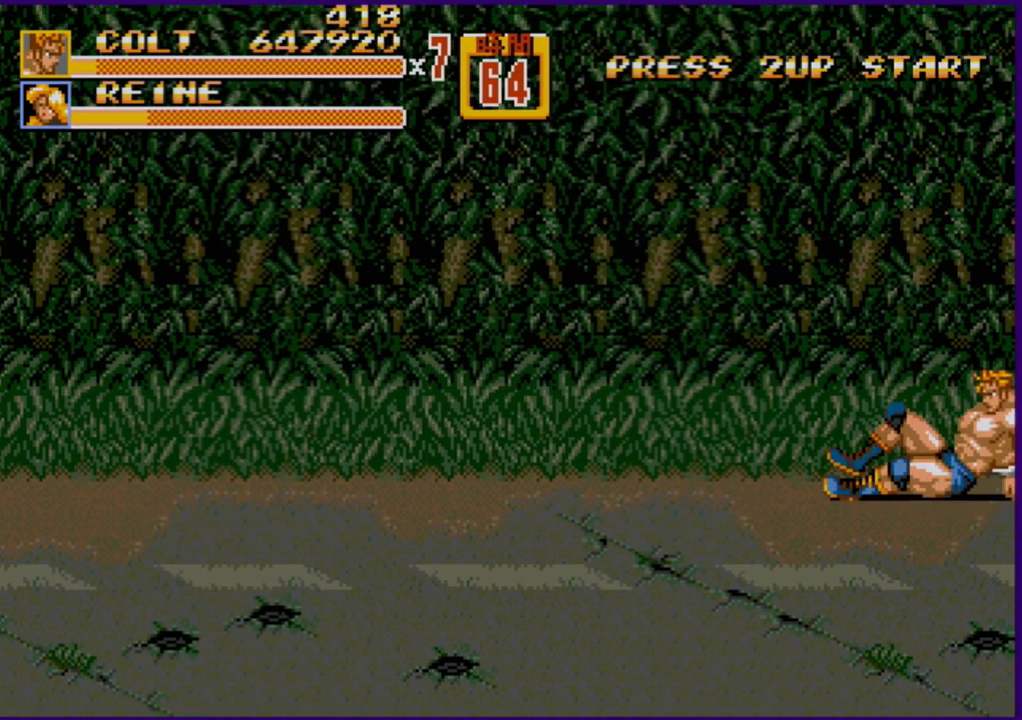
{"buttons": [], "events": [[233, "DPAD_DOWN", "down"], [300, "DPAD_LEFT", "down"], [383, "DPAD_DOWN", "up"], [400, "DPAD_LEFT", "up"]]}
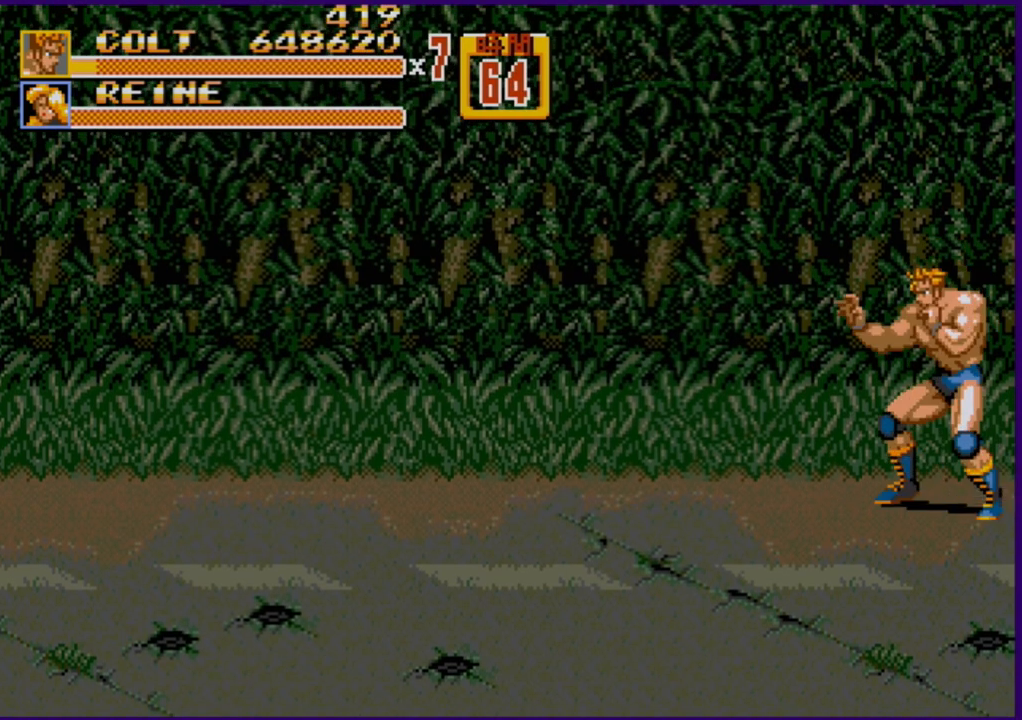
{"buttons": [], "events": [[417, "DPAD_RIGHT", "down"], [500, "DPAD_RIGHT", "up"]]}
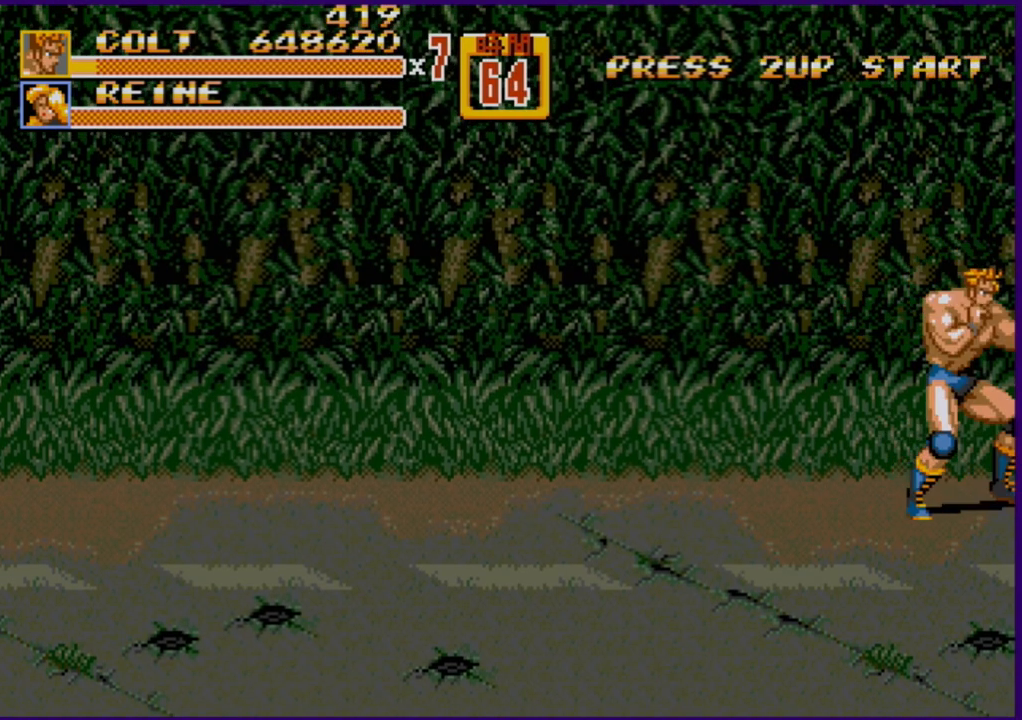
{"buttons": [], "events": []}
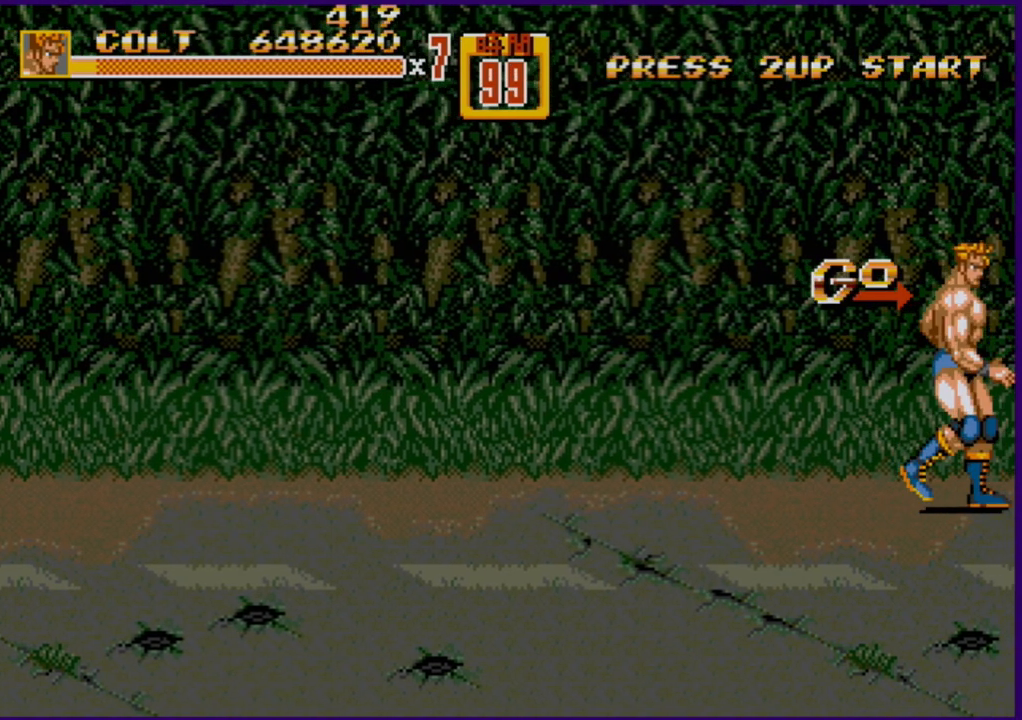
{"buttons": [], "events": [[50, "DPAD_RIGHT", "down"], [100, "DPAD_RIGHT", "up"], [167, "DPAD_RIGHT", "down"], [350, "B", "down"], [400, "B", "up"], [483, "DPAD_RIGHT", "up"]]}
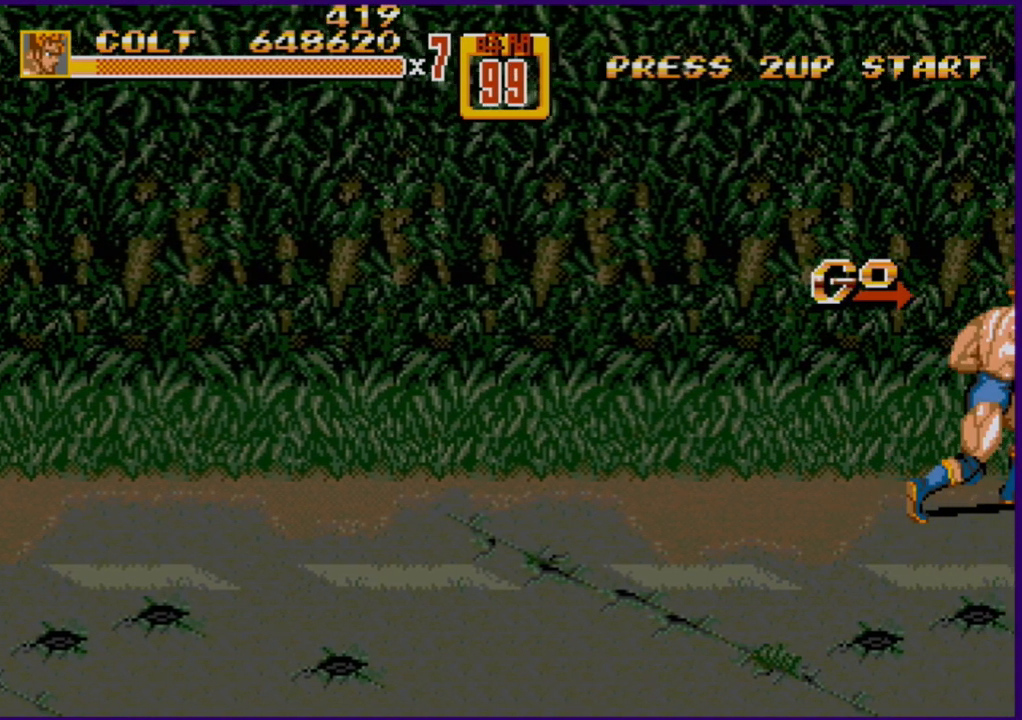
{"buttons": ["DPAD_RIGHT"], "events": [[467, "DPAD_RIGHT", "down"]]}
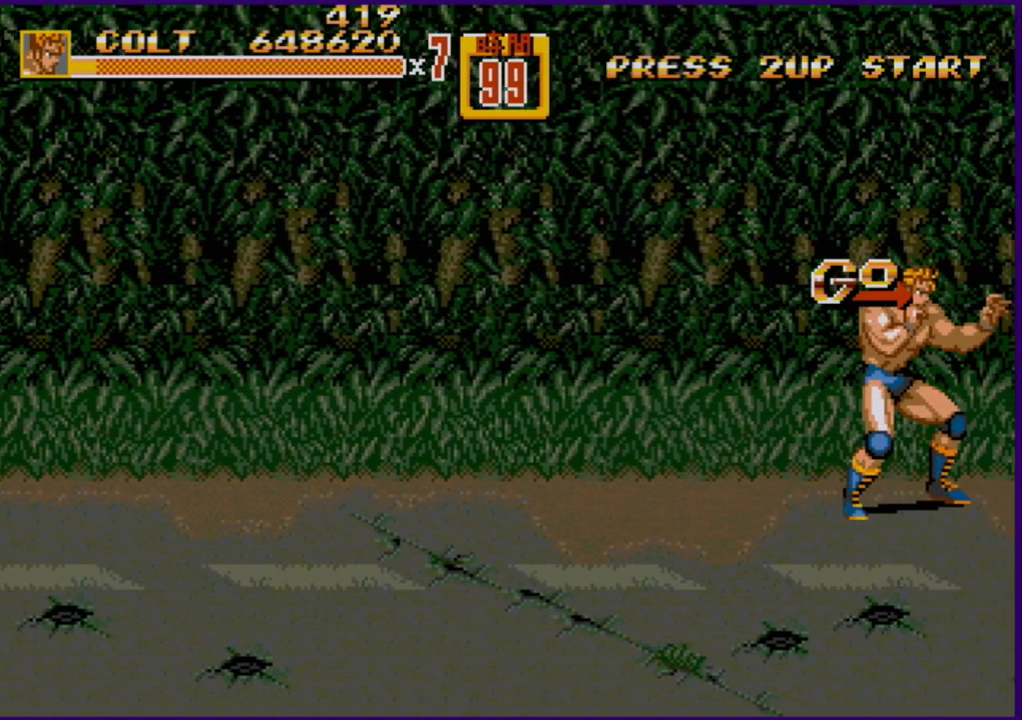
{"buttons": [], "events": [[33, "DPAD_RIGHT", "up"], [133, "DPAD_RIGHT", "down"], [167, "B", "down"], [217, "B", "up"], [283, "DPAD_RIGHT", "up"]]}
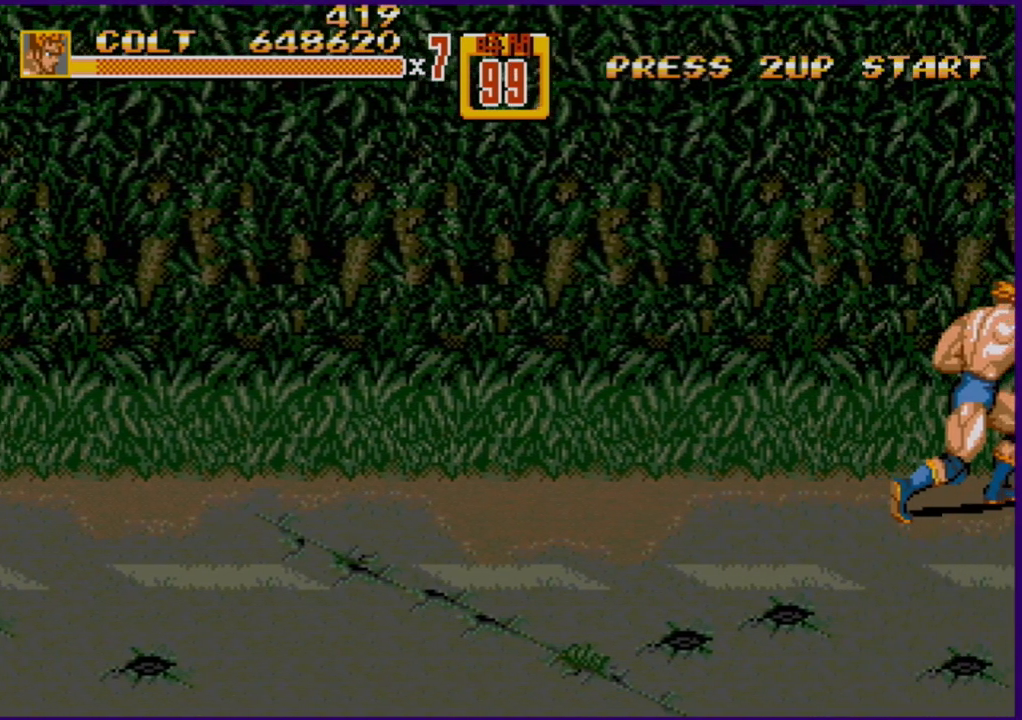
{"buttons": ["DPAD_RIGHT"], "events": [[183, "DPAD_RIGHT", "down"], [233, "DPAD_RIGHT", "up"], [350, "DPAD_RIGHT", "down"]]}
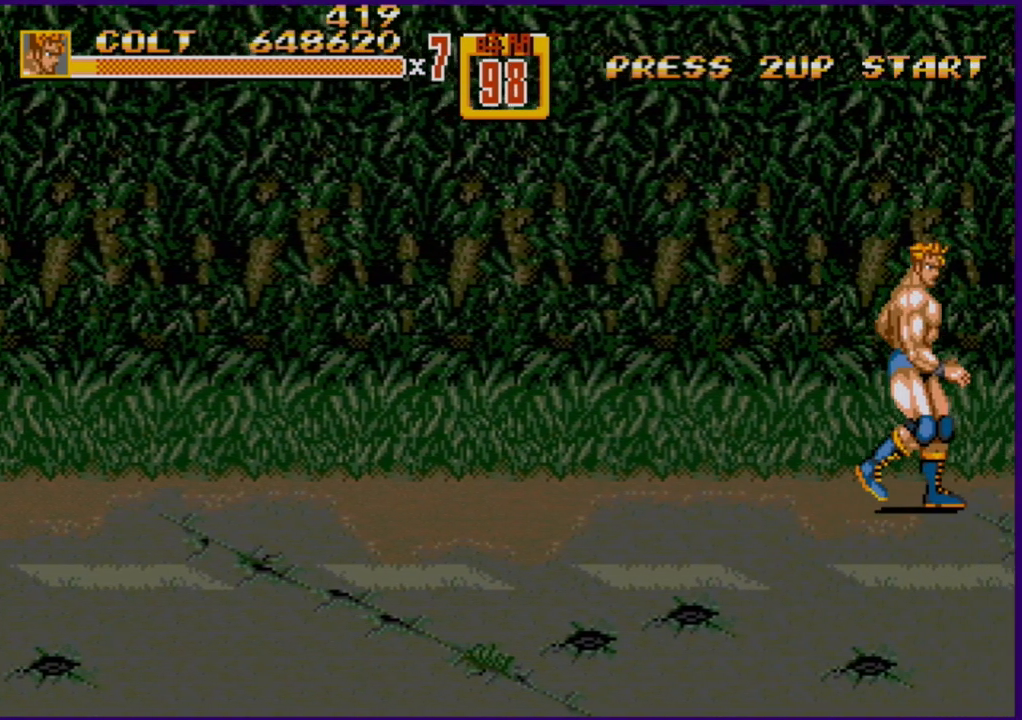
{"buttons": ["DPAD_RIGHT"], "events": [[117, "DPAD_RIGHT", "up"], [333, "DPAD_RIGHT", "down"]]}